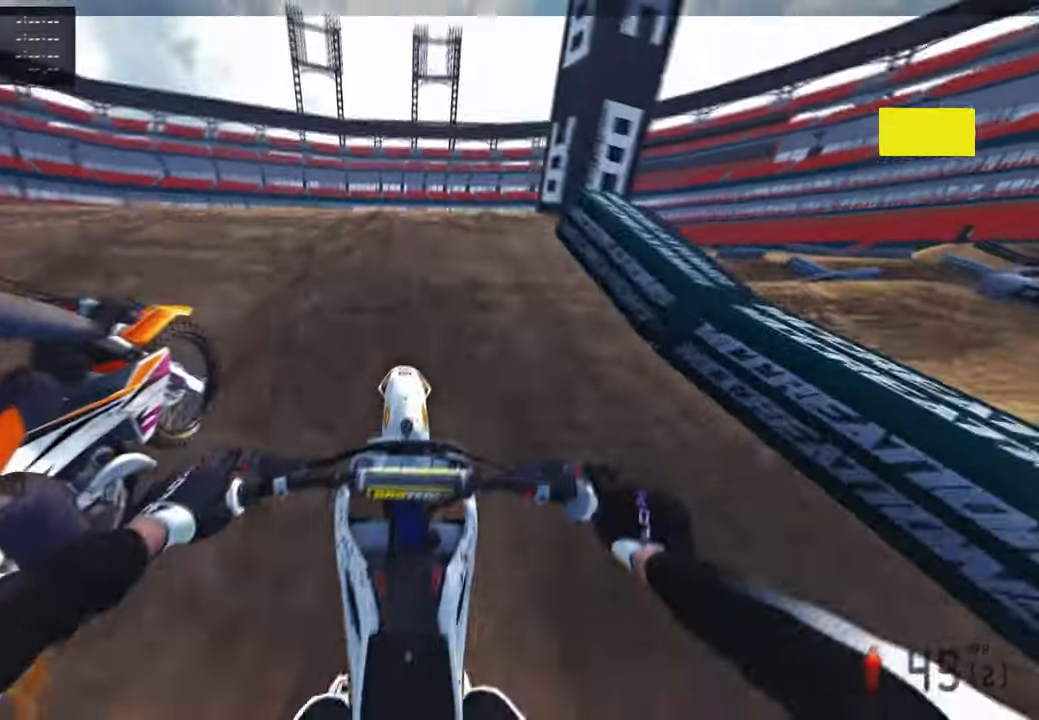
Gameplay with a controller (PlayStation layout); each line is a JSON object with the inputs held at the frame after it. "events" lists button and stick changes between this image and that frame as [ms after this image, input, new state], when the widget could be followed in between.
{"buttons": ["R2", "R3"], "left_stick": "up-right", "right_stick": "center", "events": [[17, "right_stick", "down-left"], [34, "left_stick", "left"], [67, "R3", "down"], [84, "R2", "up"], [150, "R3", "up"], [184, "left_stick", "center"], [200, "right_stick", "down"], [334, "left_stick", "up-right"], [350, "R2", "down"], [434, "R3", "down"], [434, "right_stick", "center"]]}
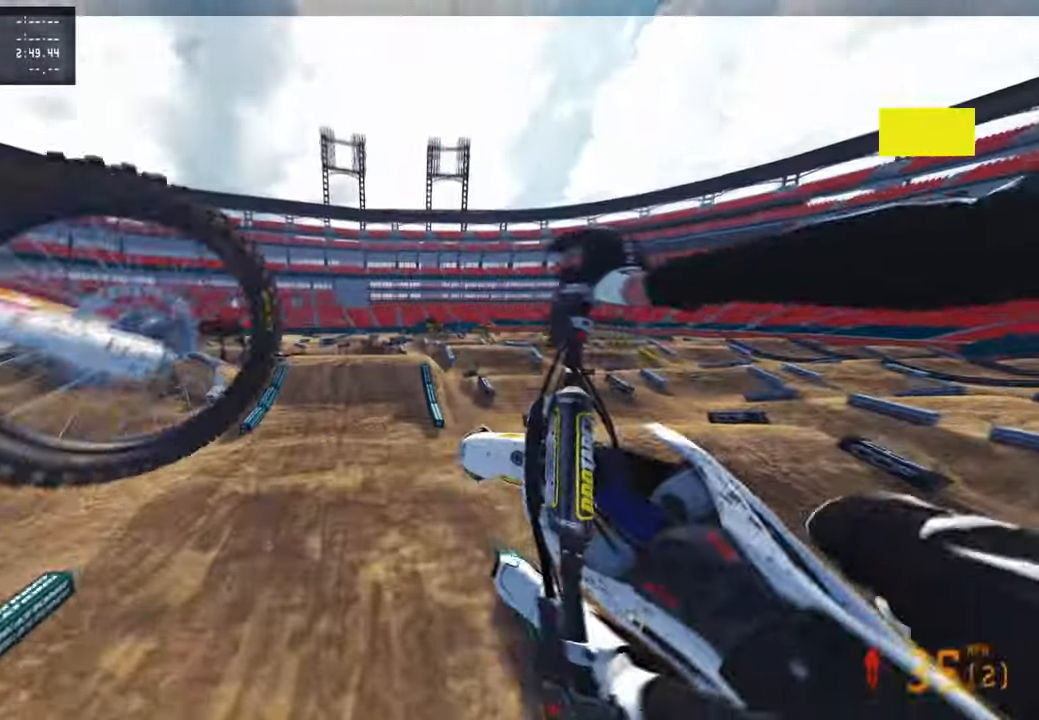
{"buttons": [], "left_stick": "up", "right_stick": "up-left", "events": [[84, "R3", "up"], [217, "right_stick", "left"], [367, "left_stick", "up"], [384, "right_stick", "up-left"], [500, "R2", "up"]]}
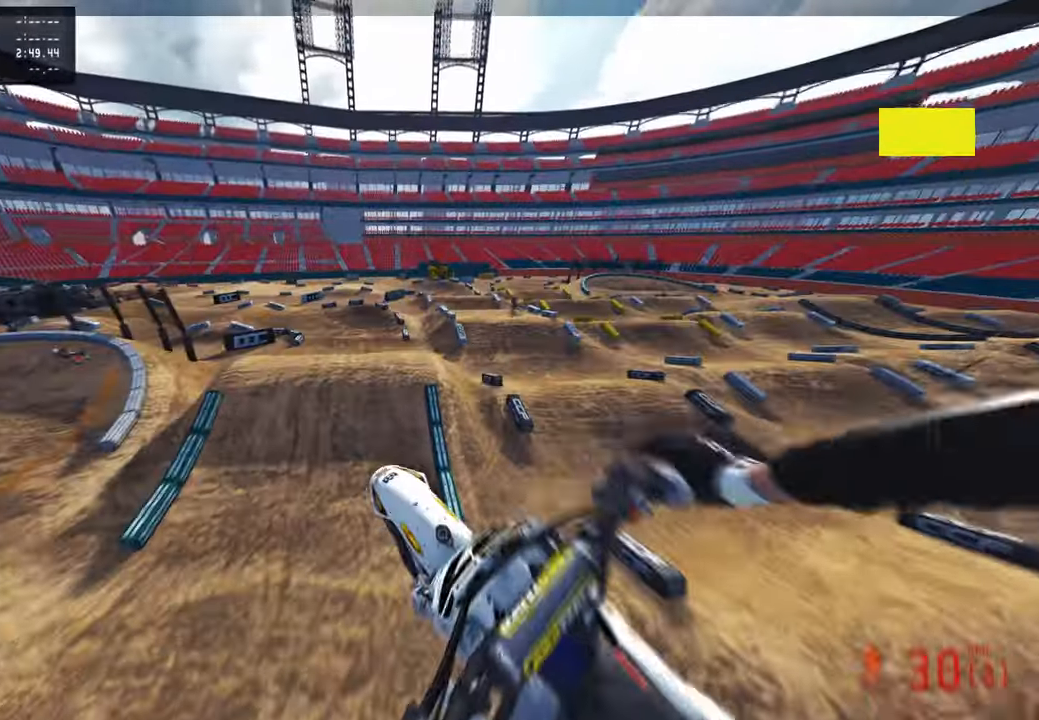
{"buttons": ["R2", "R3"], "left_stick": "up", "right_stick": "up", "events": [[50, "right_stick", "up"], [150, "R3", "down"], [267, "R3", "up"], [434, "R2", "down"], [500, "R3", "down"]]}
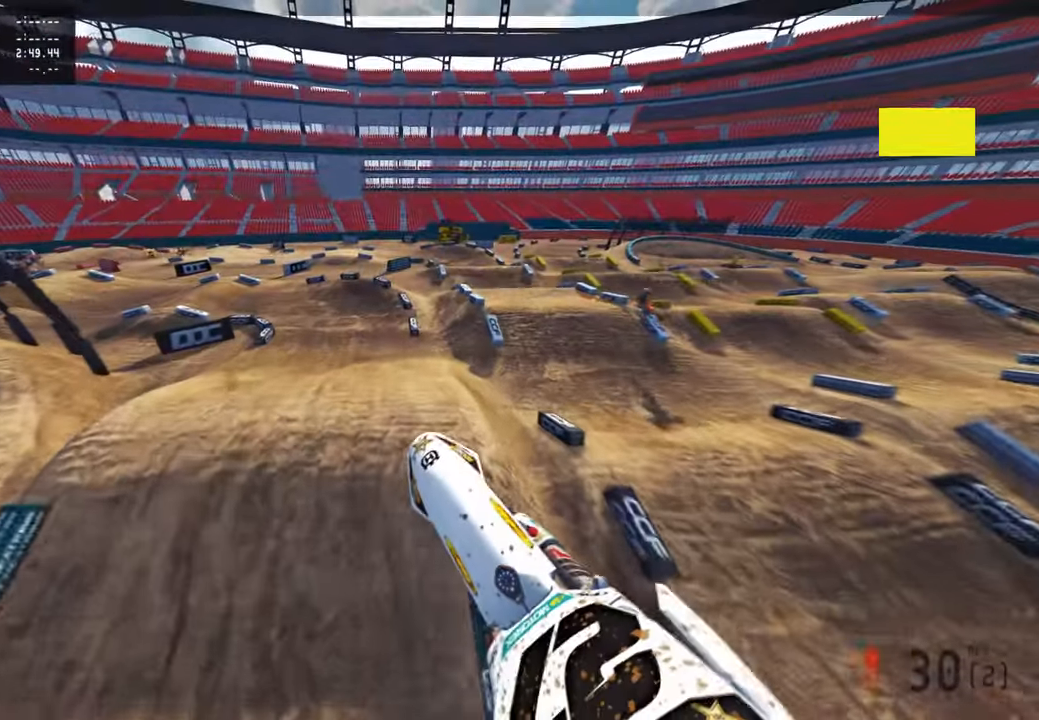
{"buttons": ["R2"], "left_stick": "up-left", "right_stick": "center", "events": [[134, "R3", "up"], [200, "right_stick", "up-right"], [367, "right_stick", "center"], [467, "left_stick", "up-left"]]}
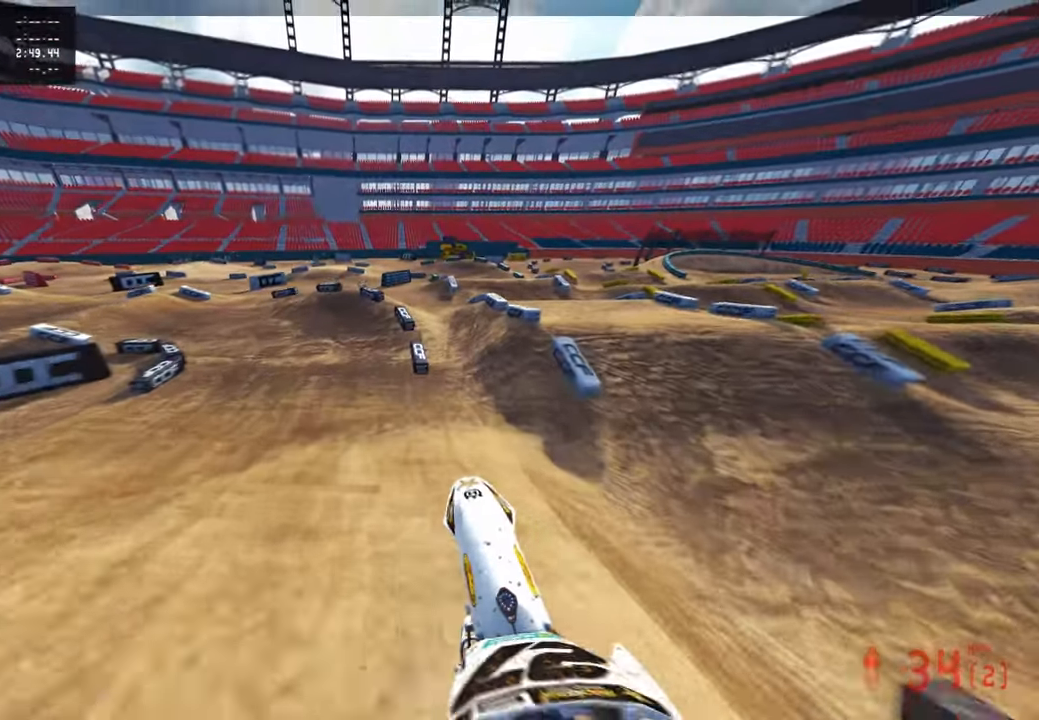
{"buttons": [], "left_stick": "up-left", "right_stick": "up-right", "events": [[50, "right_stick", "right"], [134, "R3", "down"], [134, "right_stick", "up-right"], [284, "R3", "up"], [384, "R2", "up"]]}
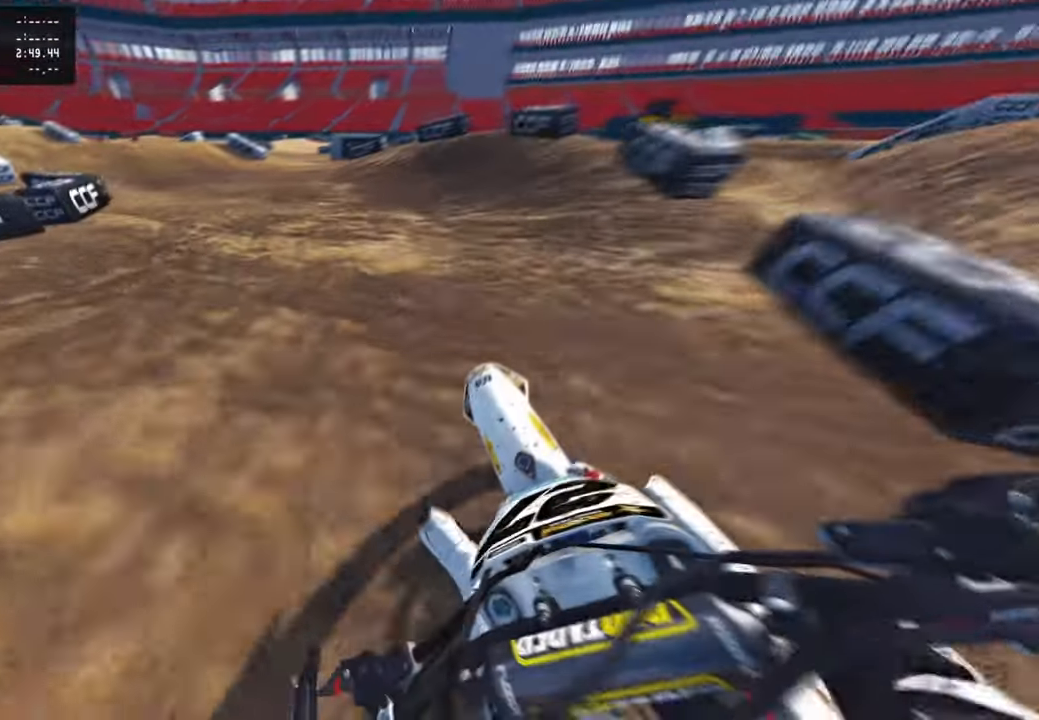
{"buttons": ["R2"], "left_stick": "up-left", "right_stick": "up-right", "events": [[184, "R2", "down"]]}
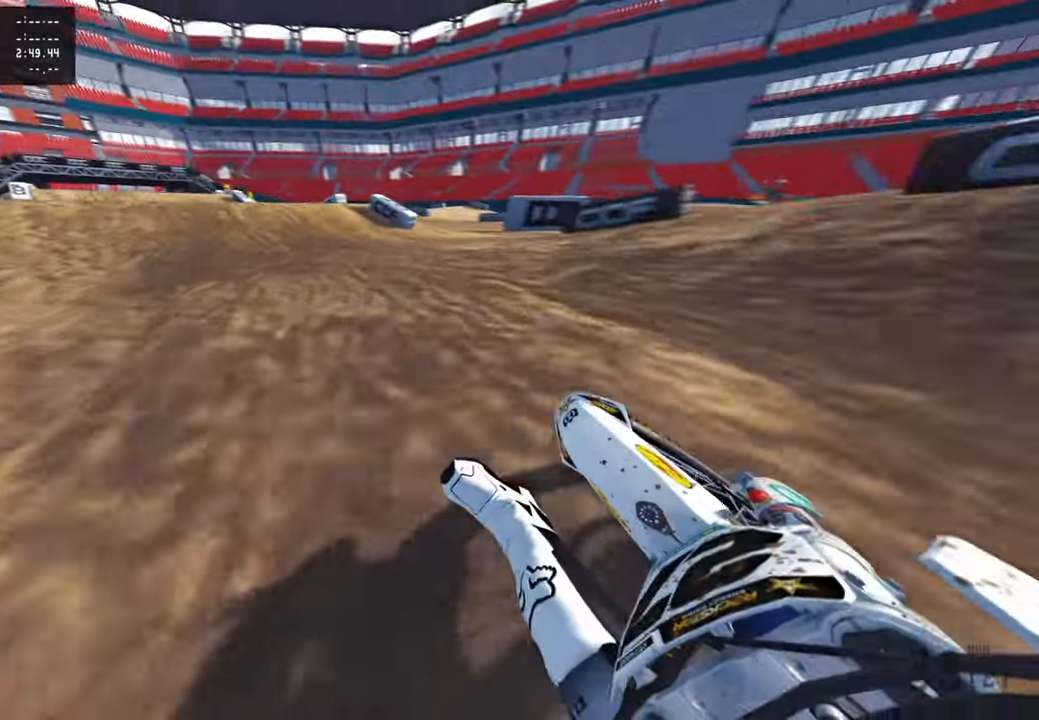
{"buttons": ["R2"], "left_stick": "up-left", "right_stick": "up", "events": [[300, "right_stick", "center"], [317, "R3", "down"], [350, "right_stick", "up-right"], [434, "R3", "up"], [434, "right_stick", "up"]]}
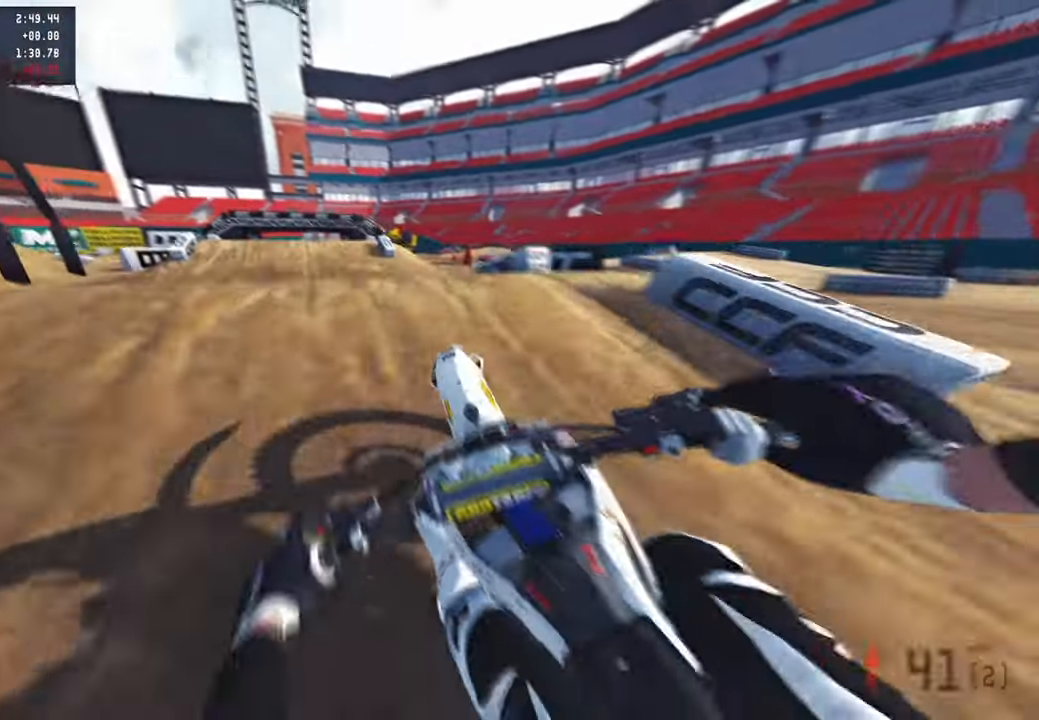
{"buttons": [], "left_stick": "up-left", "right_stick": "center", "events": [[17, "R3", "down"], [67, "right_stick", "up-right"], [134, "R3", "up"], [184, "R2", "up"], [184, "right_stick", "center"], [317, "R3", "down"], [467, "R3", "up"]]}
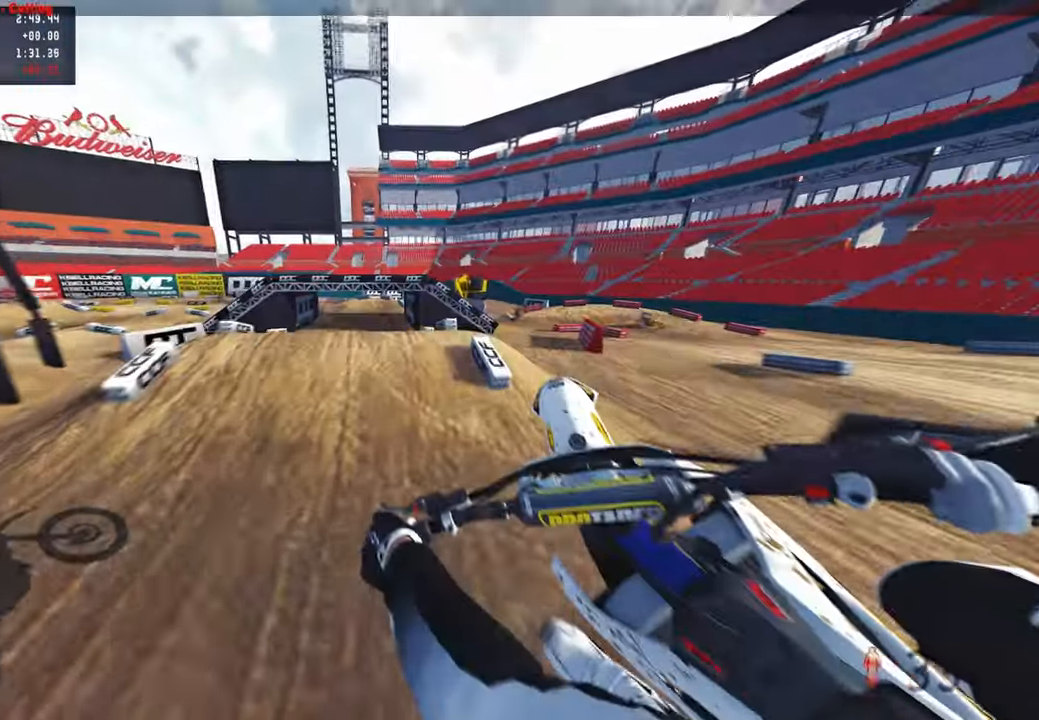
{"buttons": ["R2"], "left_stick": "up-right", "right_stick": "left", "events": [[34, "R2", "down"], [134, "right_stick", "up"], [250, "left_stick", "center"], [350, "left_stick", "right"], [400, "left_stick", "up-right"], [467, "right_stick", "left"]]}
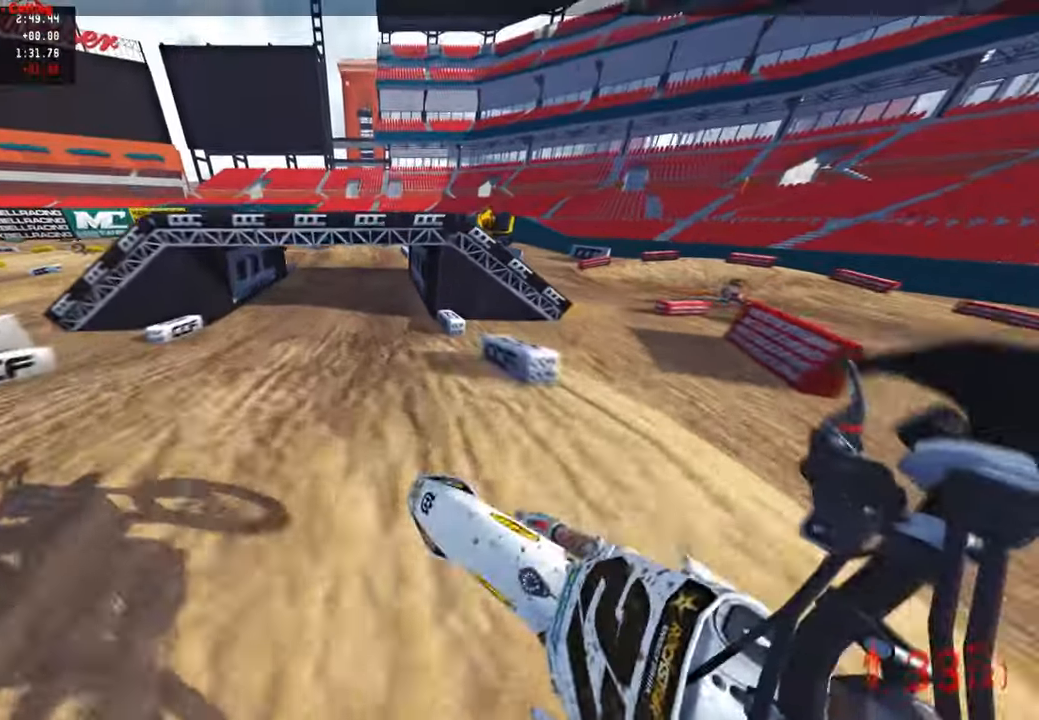
{"buttons": ["R2"], "left_stick": "up", "right_stick": "up-left", "events": [[17, "left_stick", "up"], [50, "R1", "down"], [150, "R1", "up"], [400, "right_stick", "up-left"]]}
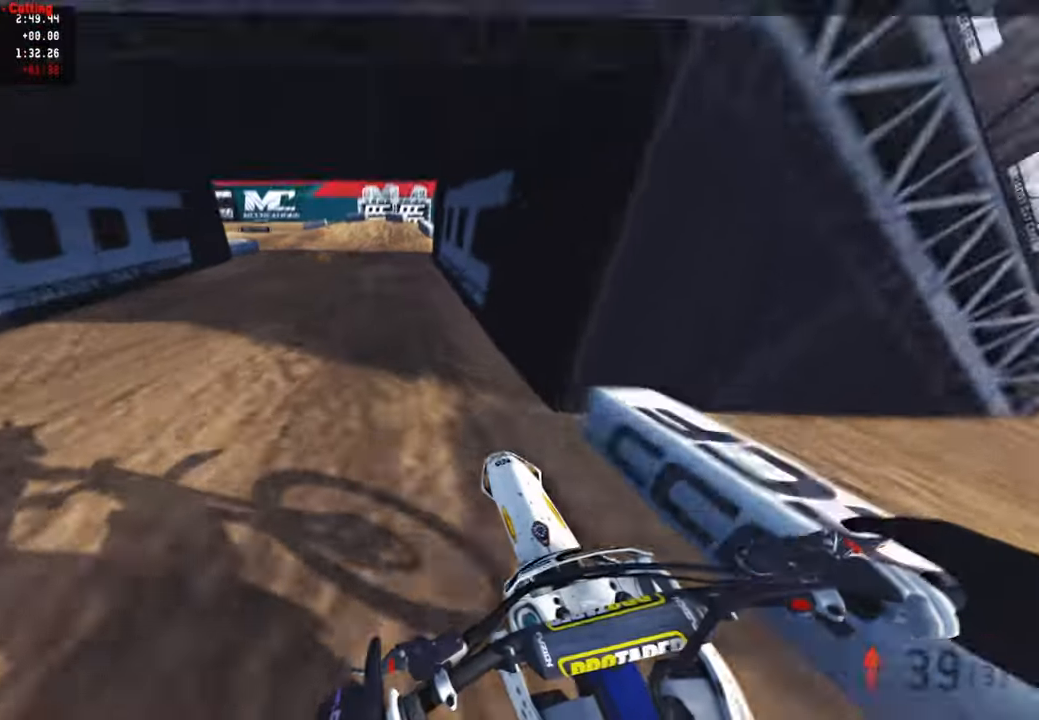
{"buttons": [], "left_stick": "up-left", "right_stick": "up-right", "events": [[50, "left_stick", "up-left"], [134, "right_stick", "up"], [217, "L1", "down"], [267, "R2", "up"], [267, "right_stick", "up-right"], [300, "R3", "down"], [334, "L1", "up"], [417, "R3", "up"]]}
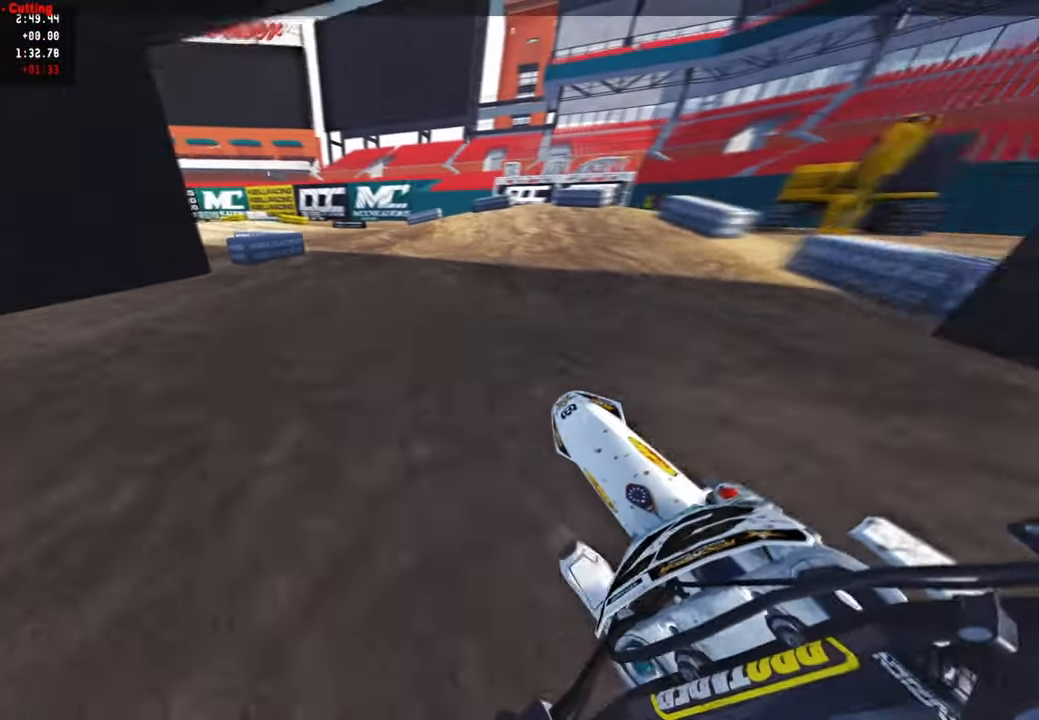
{"buttons": [], "left_stick": "up-left", "right_stick": "up-right", "events": []}
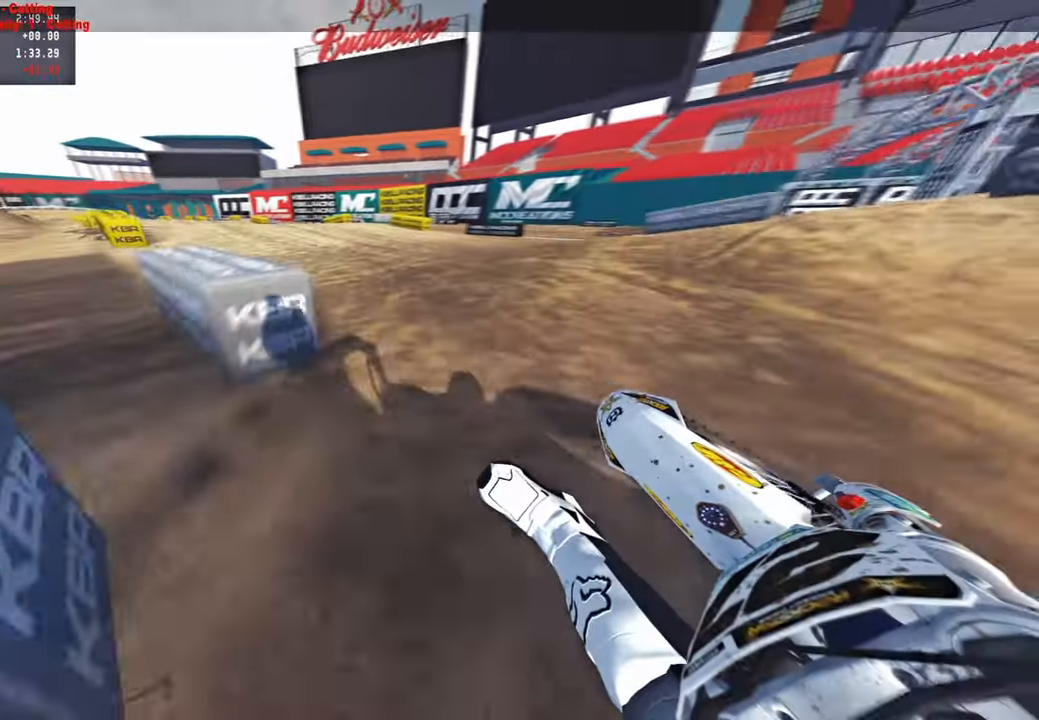
{"buttons": ["R2"], "left_stick": "up-left", "right_stick": "up-right", "events": [[100, "R2", "down"], [284, "R3", "down"], [417, "R3", "up"]]}
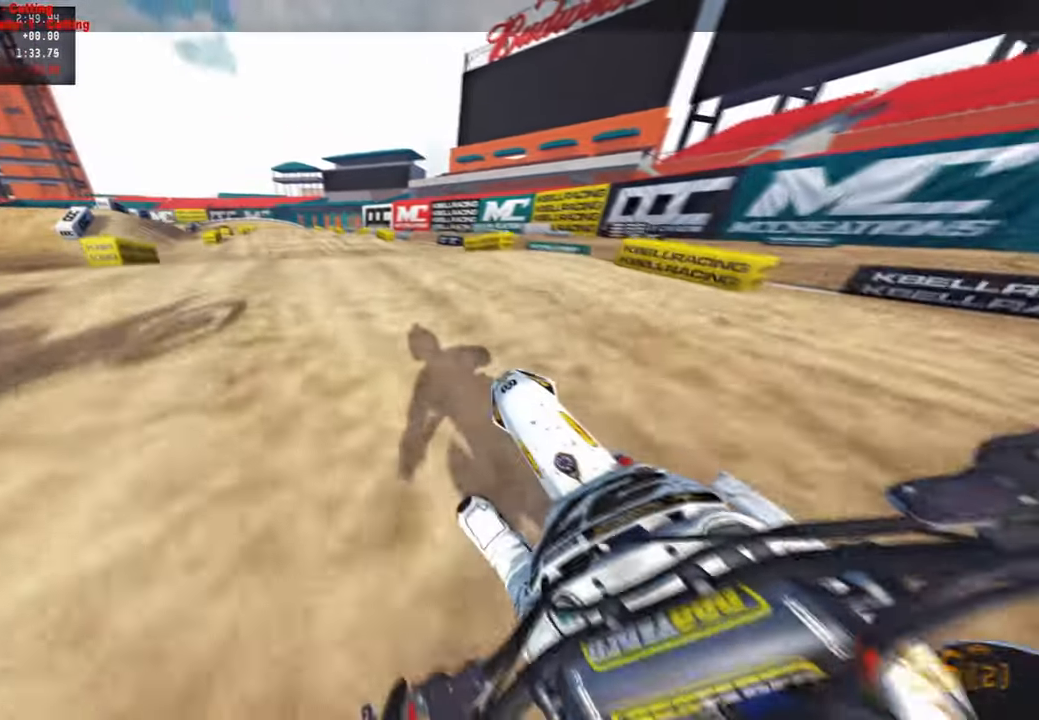
{"buttons": ["R2"], "left_stick": "up-right", "right_stick": "up-right", "events": [[17, "right_stick", "right"], [334, "left_stick", "up-right"], [384, "right_stick", "up-right"], [417, "R1", "down"], [500, "R1", "up"]]}
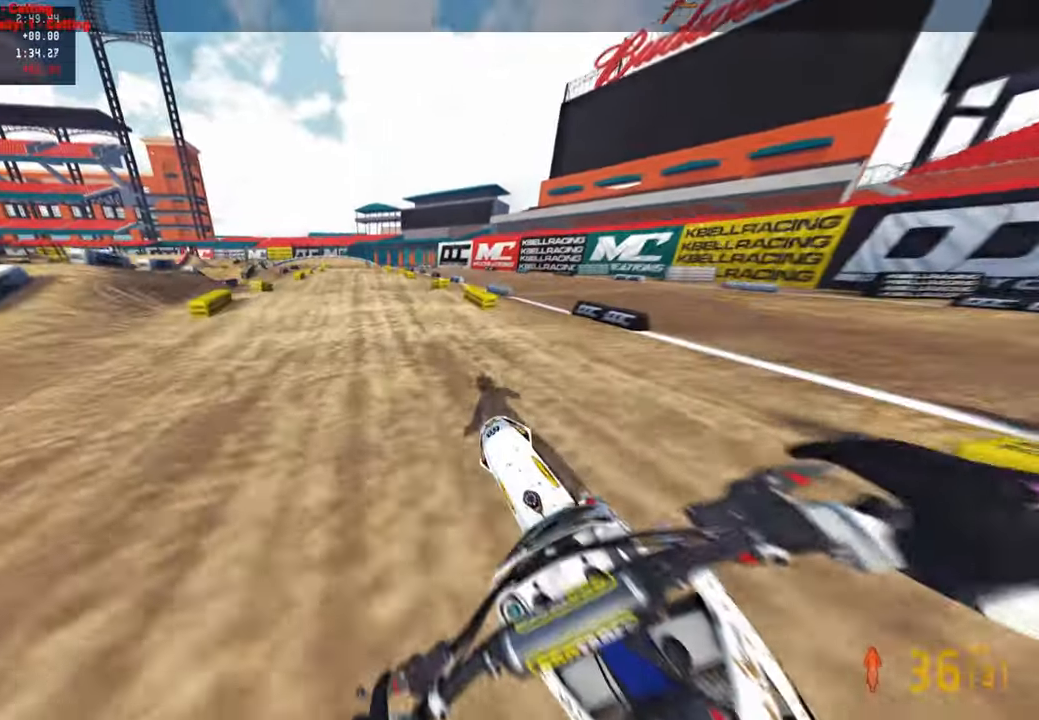
{"buttons": ["R2", "L3"], "left_stick": "center", "right_stick": "left", "events": [[100, "right_stick", "center"], [150, "right_stick", "down-left"], [267, "left_stick", "center"], [317, "right_stick", "left"], [400, "L3", "down"]]}
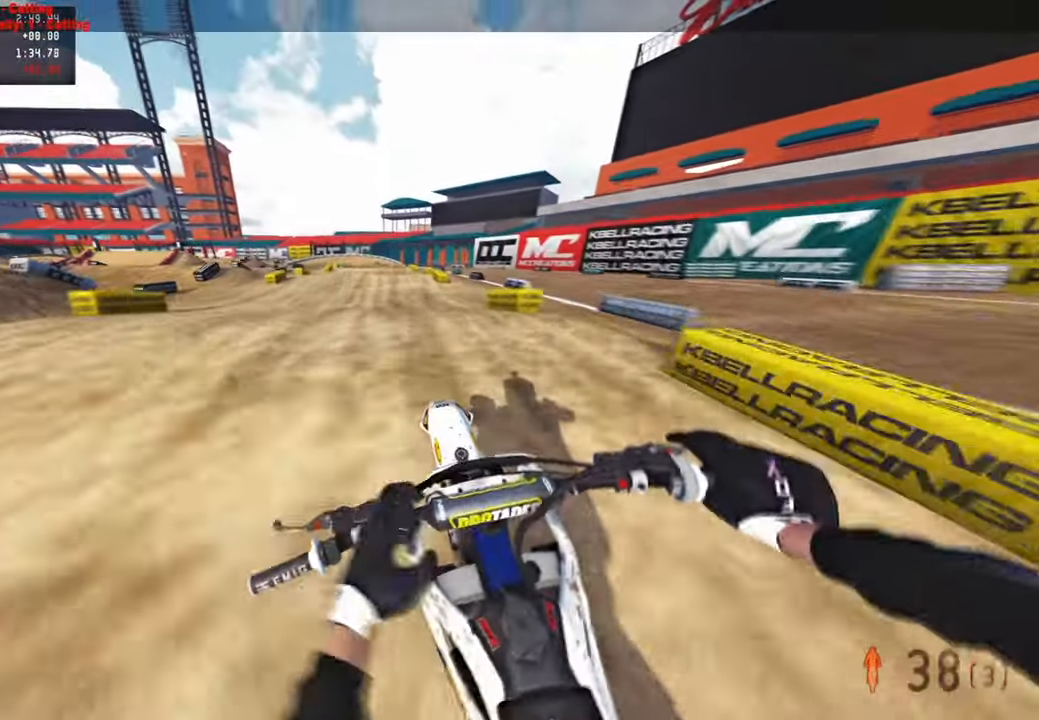
{"buttons": ["R2"], "left_stick": "up-right", "right_stick": "up-left", "events": [[17, "L3", "up"], [217, "right_stick", "up-left"], [234, "left_stick", "up-right"]]}
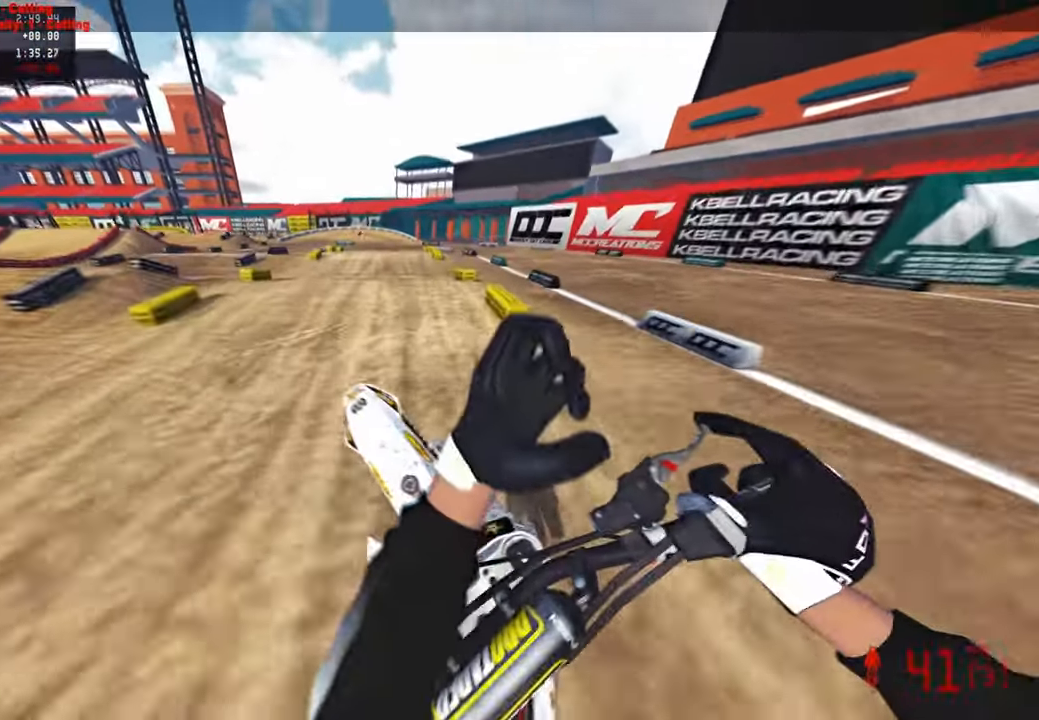
{"buttons": ["R2", "R3"], "left_stick": "center", "right_stick": "down", "events": [[217, "left_stick", "center"], [284, "R3", "down"], [284, "right_stick", "down-left"], [334, "right_stick", "down"], [400, "R3", "up"], [467, "R3", "down"]]}
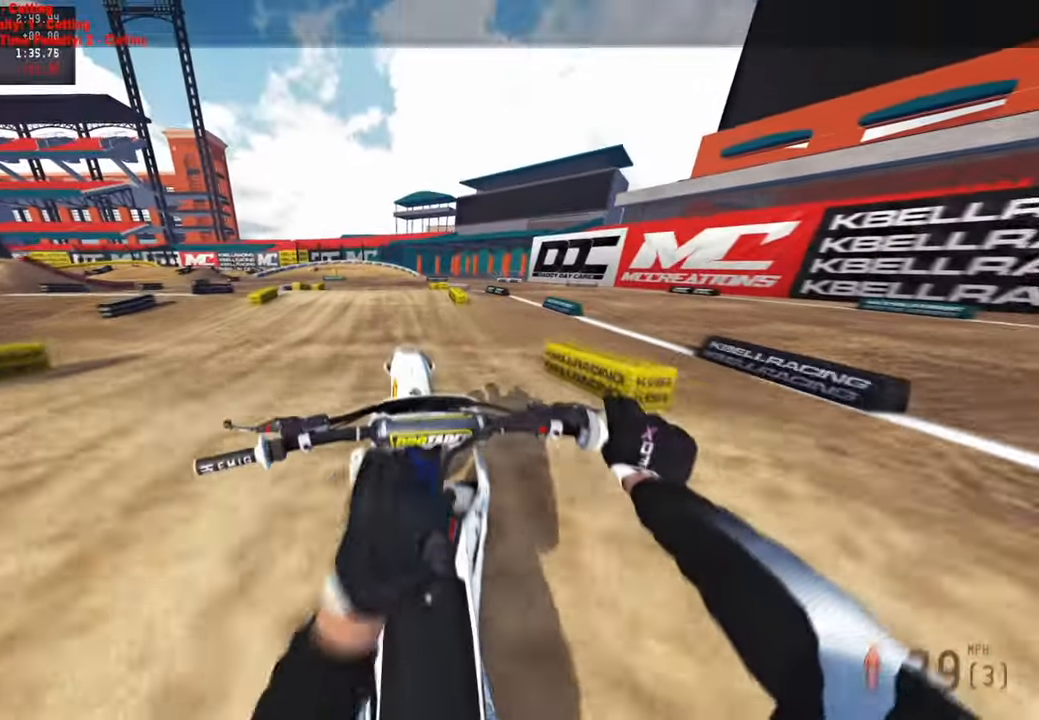
{"buttons": ["R2"], "left_stick": "center", "right_stick": "left", "events": [[100, "R3", "up"], [317, "right_stick", "left"]]}
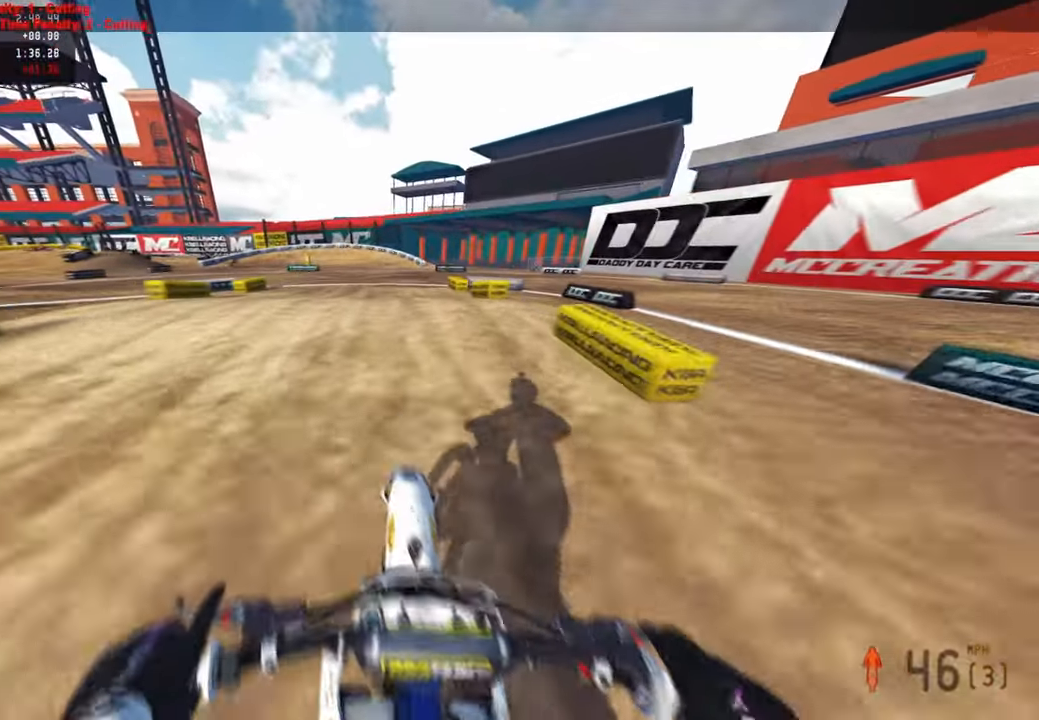
{"buttons": ["L1"], "left_stick": "up-left", "right_stick": "center", "events": [[17, "right_stick", "up-left"], [217, "left_stick", "up-left"], [217, "right_stick", "center"], [284, "TOUCHPAD", "down"], [434, "L1", "down"], [434, "TOUCHPAD", "up"], [467, "R2", "up"]]}
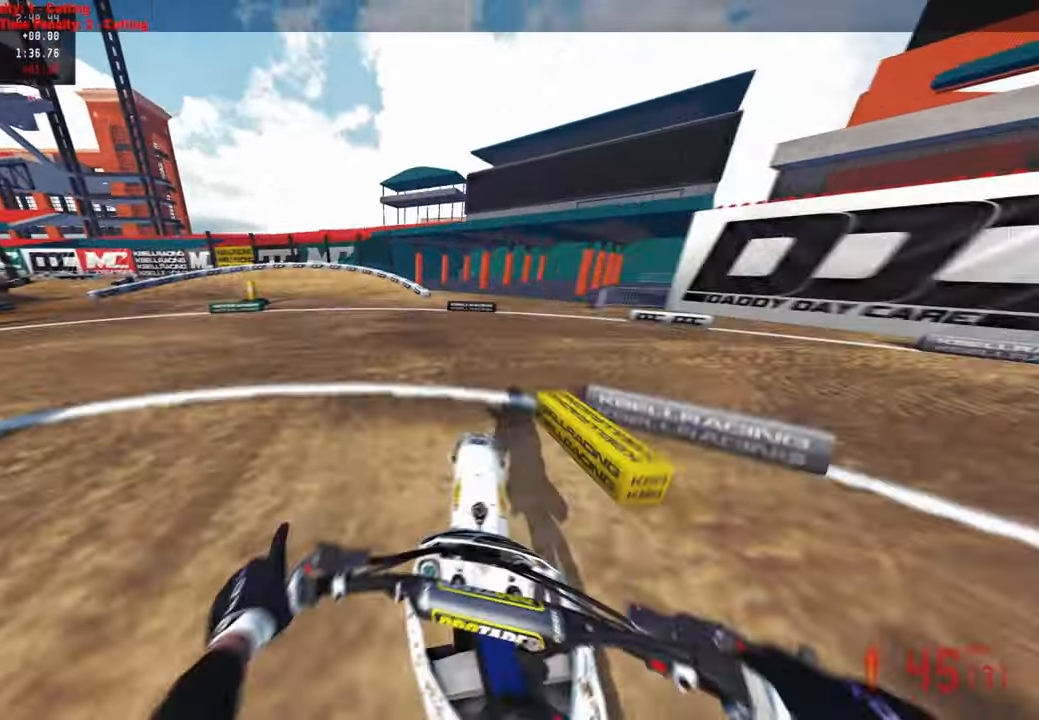
{"buttons": ["R2"], "left_stick": "up", "right_stick": "center", "events": [[67, "L1", "up"], [84, "right_stick", "up"], [200, "R2", "down"], [284, "left_stick", "up"], [317, "R2", "up"], [350, "right_stick", "center"], [384, "R2", "down"]]}
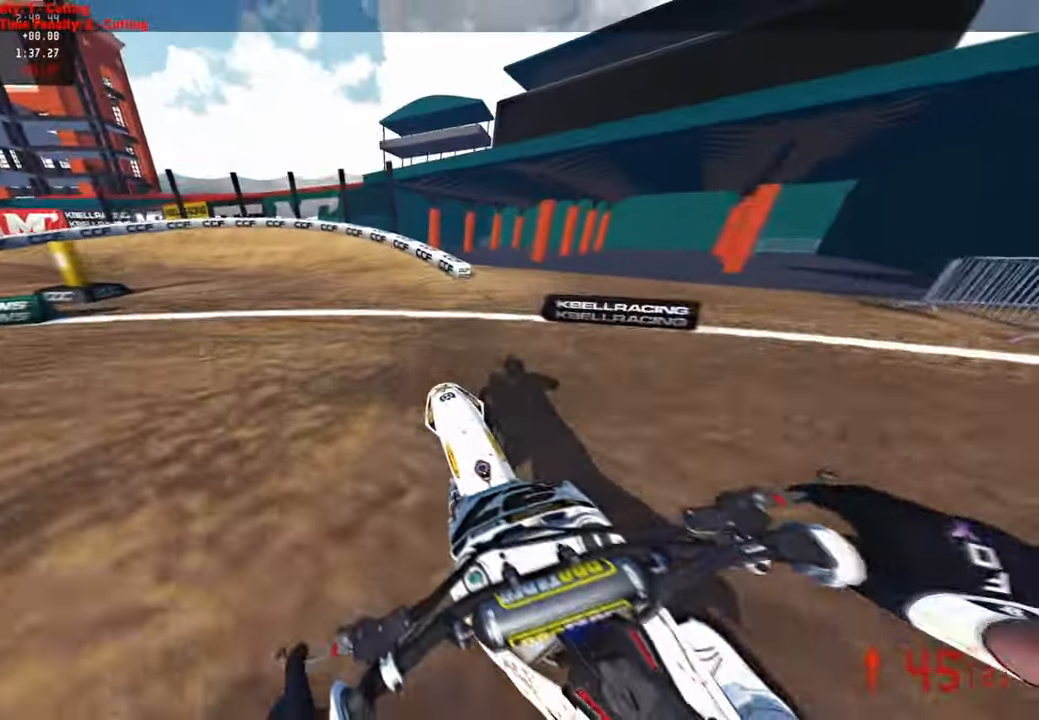
{"buttons": ["L2", "R3"], "left_stick": "up-left", "right_stick": "up-right", "events": [[34, "left_stick", "up-left"], [34, "right_stick", "up"], [184, "right_stick", "up-right"], [450, "R3", "down"], [484, "R2", "up"], [500, "L2", "down"]]}
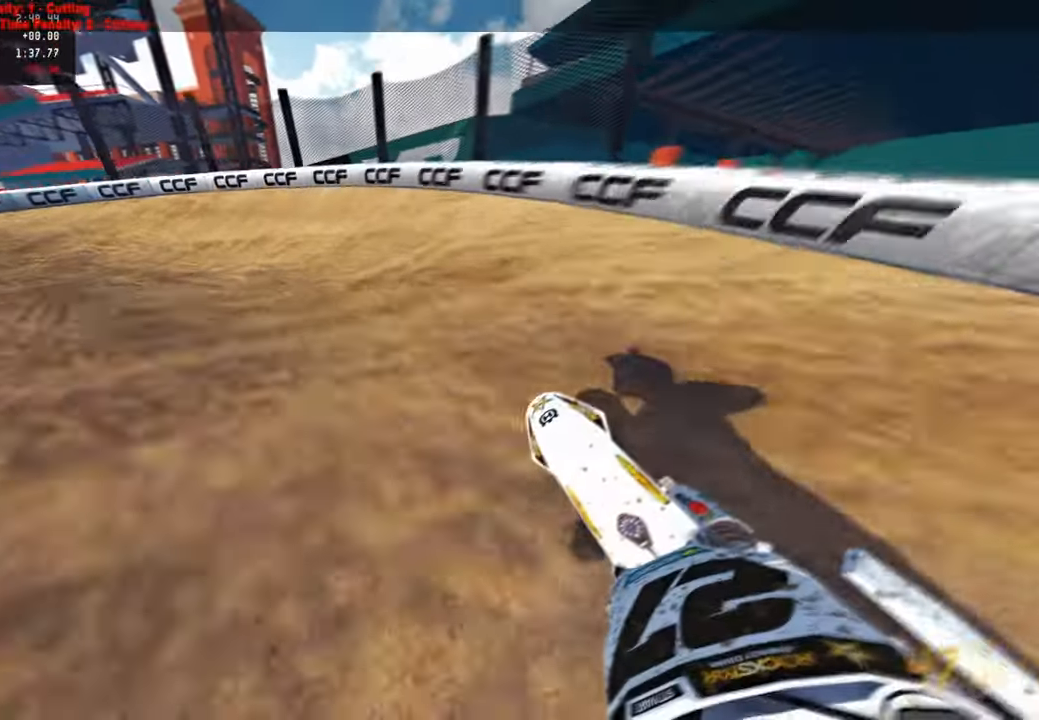
{"buttons": ["L2"], "left_stick": "up-left", "right_stick": "up-right", "events": [[34, "R3", "up"]]}
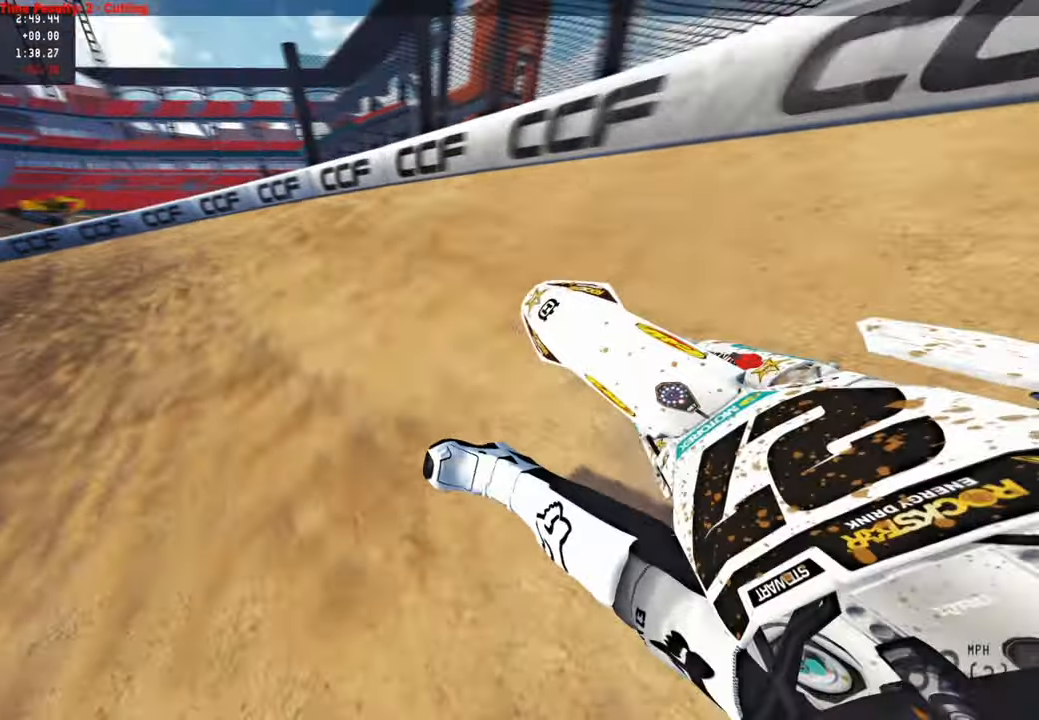
{"buttons": ["R2"], "left_stick": "up-left", "right_stick": "up-right", "events": [[50, "L2", "up"], [150, "R2", "down"], [250, "R2", "up"], [317, "R2", "down"]]}
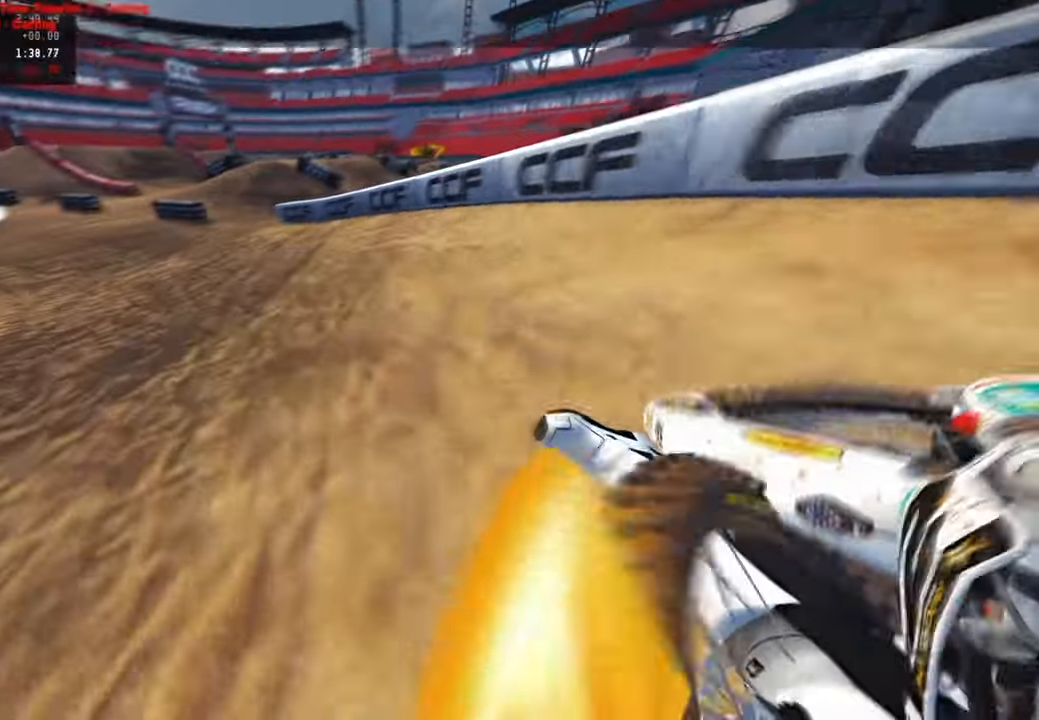
{"buttons": ["R2"], "left_stick": "up", "right_stick": "down-right", "events": [[200, "R2", "up"], [267, "L2", "down"], [350, "R3", "down"], [450, "L2", "up"], [450, "R3", "up"], [467, "left_stick", "up"], [467, "right_stick", "down-right"], [500, "R2", "down"]]}
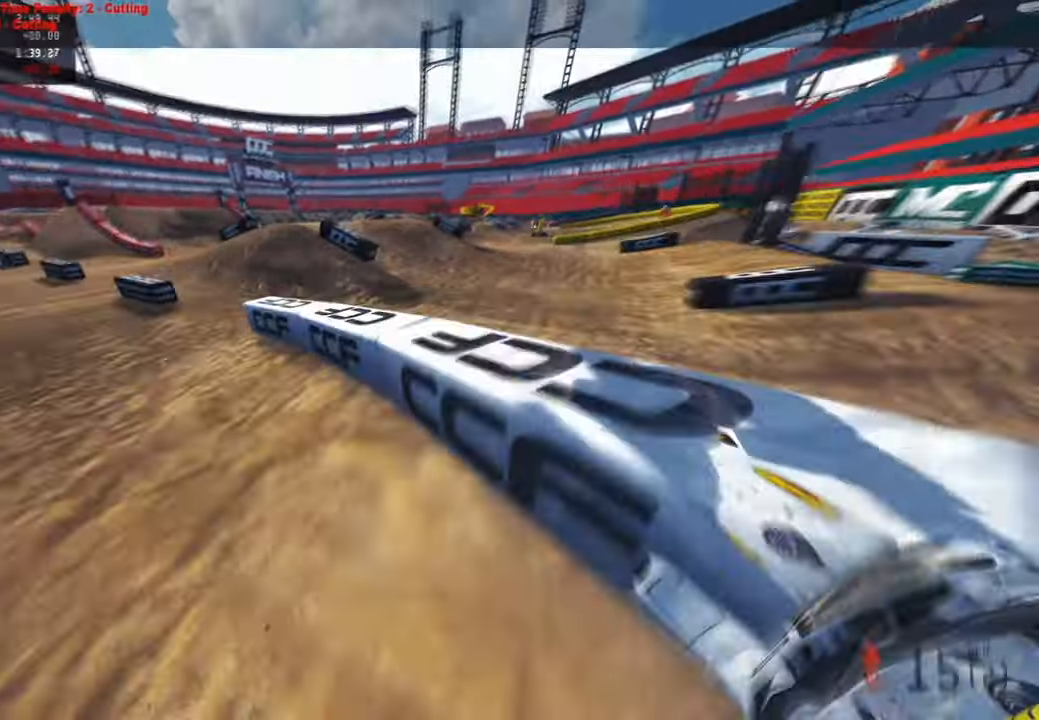
{"buttons": ["L2"], "left_stick": "up", "right_stick": "center", "events": [[34, "R3", "down"], [34, "right_stick", "right"], [117, "R3", "up"], [150, "right_stick", "up-right"], [334, "right_stick", "center"], [350, "R2", "up"], [384, "L2", "down"]]}
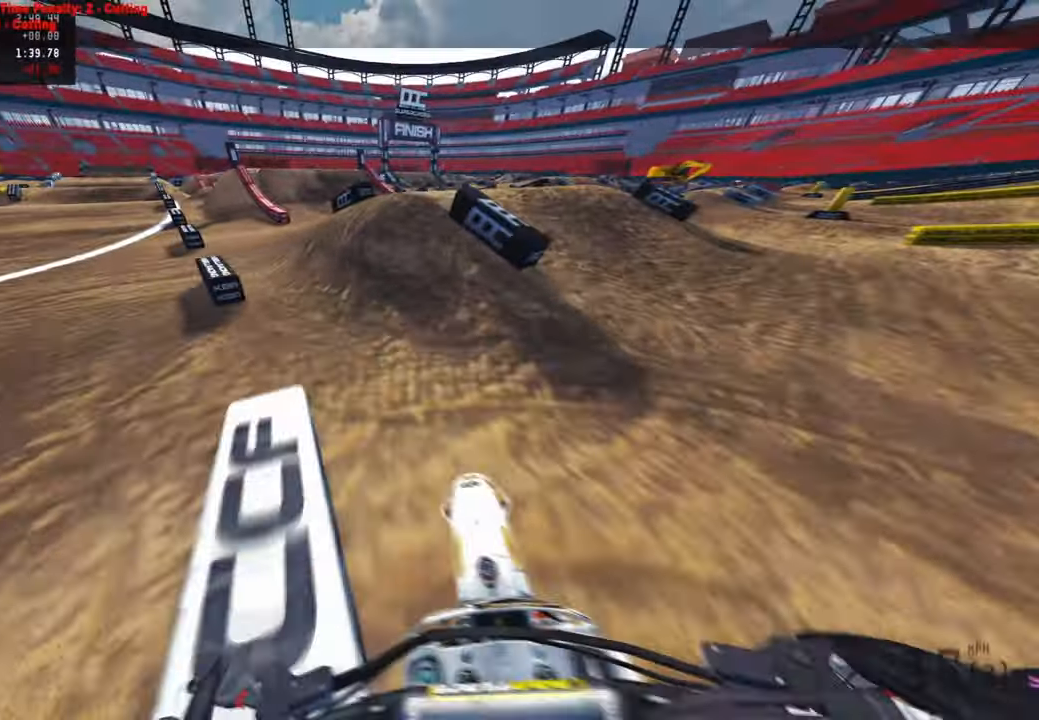
{"buttons": ["R2"], "left_stick": "up", "right_stick": "up-right", "events": [[17, "L2", "up"], [150, "R2", "down"], [200, "right_stick", "up-right"]]}
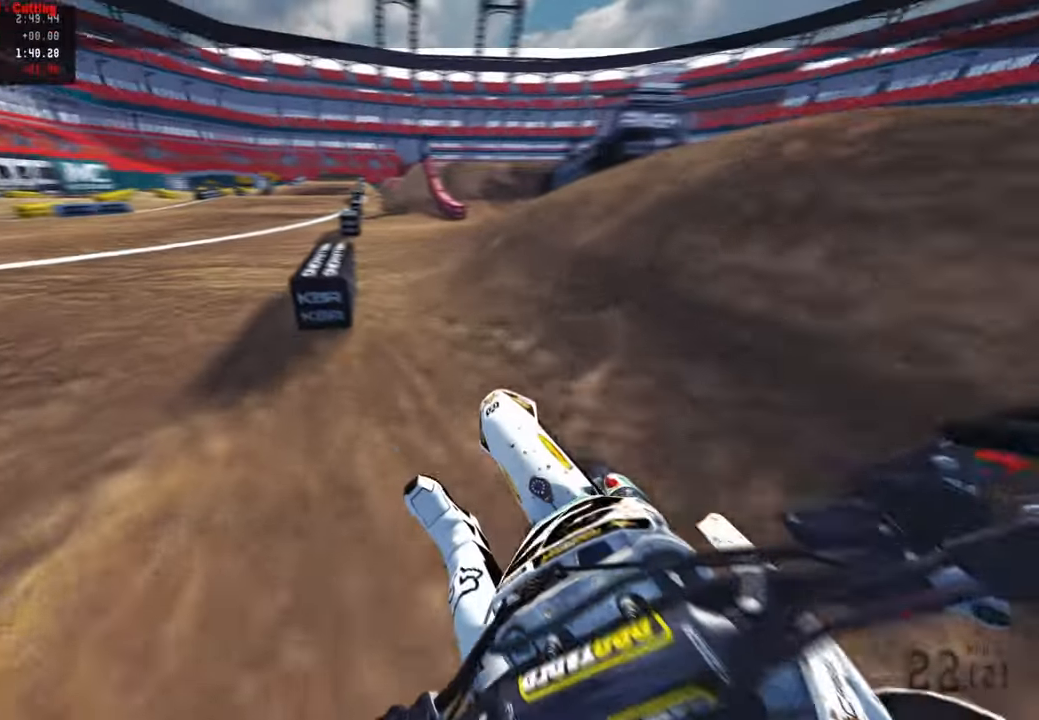
{"buttons": ["R2"], "left_stick": "up", "right_stick": "up", "events": [[350, "right_stick", "up"]]}
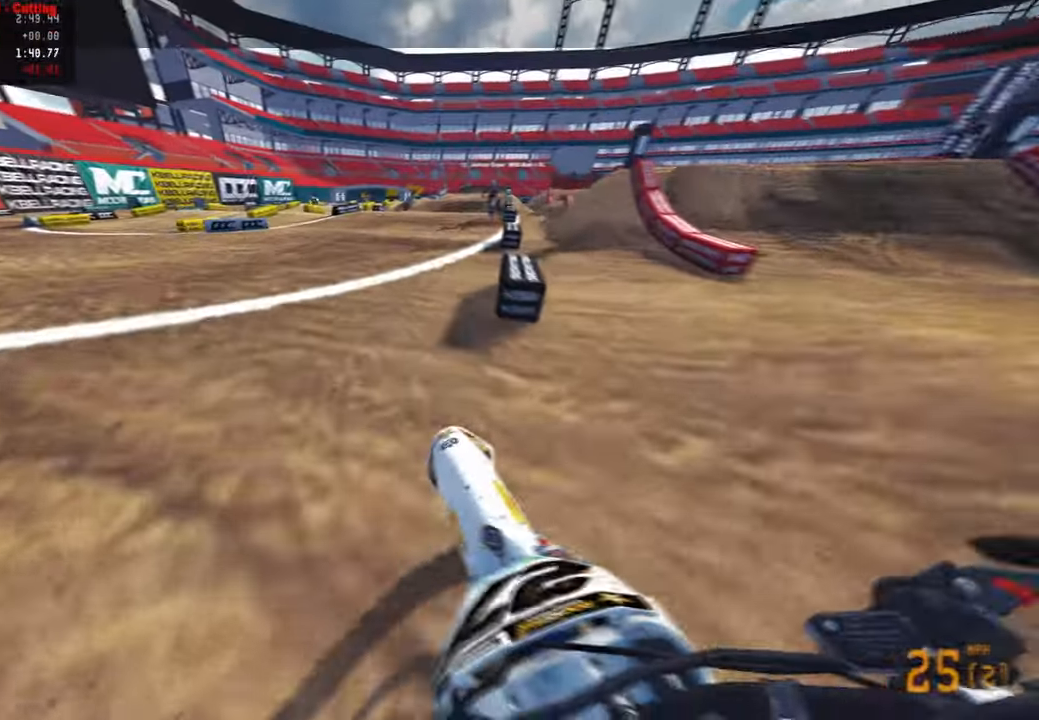
{"buttons": ["R2"], "left_stick": "up", "right_stick": "center", "events": [[34, "R3", "down"], [100, "R3", "up"], [184, "right_stick", "center"], [250, "TOUCHPAD", "down"], [400, "TOUCHPAD", "up"]]}
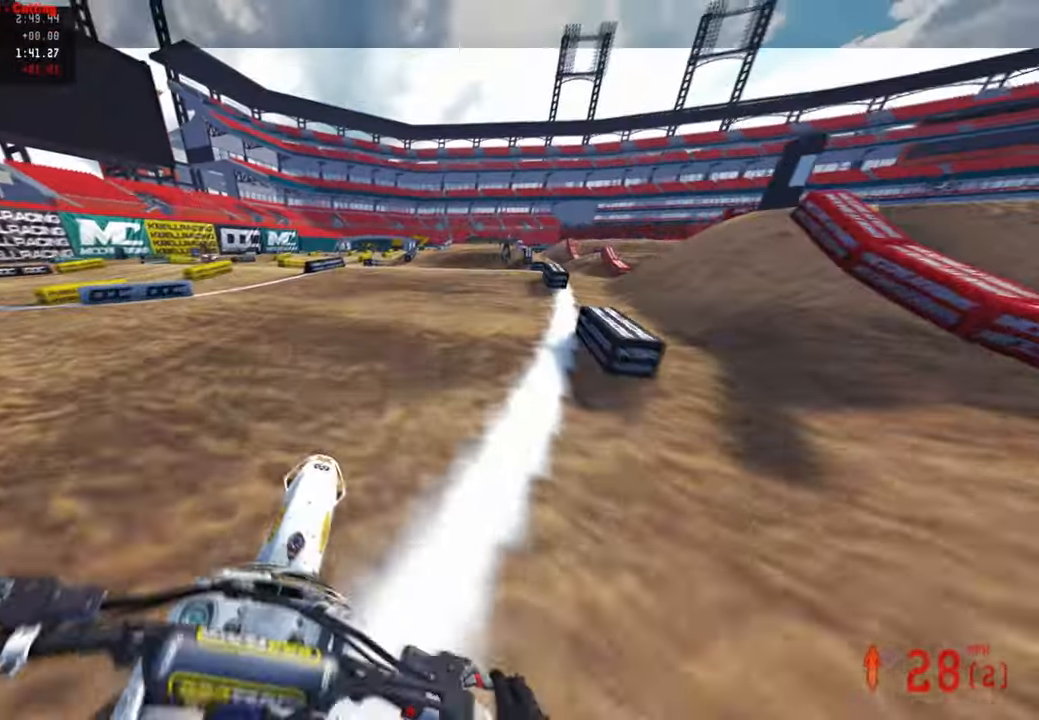
{"buttons": ["R2"], "left_stick": "up", "right_stick": "up", "events": [[117, "right_stick", "up-left"], [384, "right_stick", "up"]]}
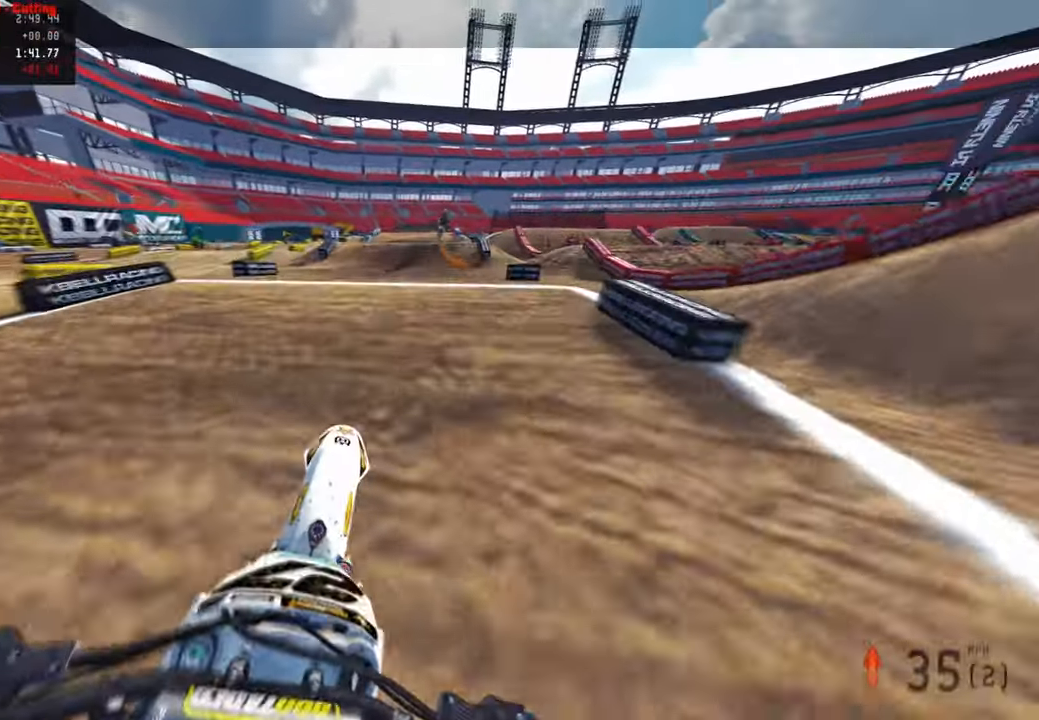
{"buttons": ["R2"], "left_stick": "center", "right_stick": "down-left", "events": [[84, "R3", "down"], [117, "right_stick", "center"], [150, "R2", "up"], [167, "R3", "up"], [167, "right_stick", "down-left"], [250, "R3", "down"], [267, "R2", "down"], [384, "R3", "up"], [417, "left_stick", "center"]]}
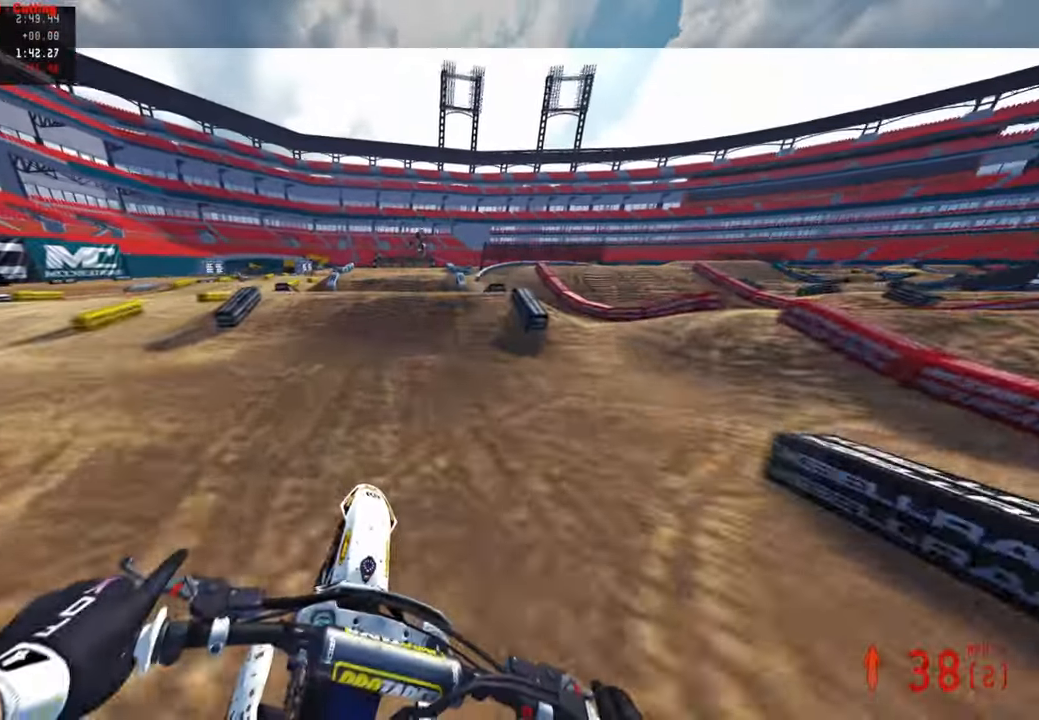
{"buttons": ["R3"], "left_stick": "up", "right_stick": "right", "events": [[150, "R2", "up"], [284, "R3", "down"], [284, "left_stick", "up-left"], [367, "right_stick", "down-right"], [384, "R3", "up"], [434, "right_stick", "right"], [467, "R3", "down"], [484, "left_stick", "up"]]}